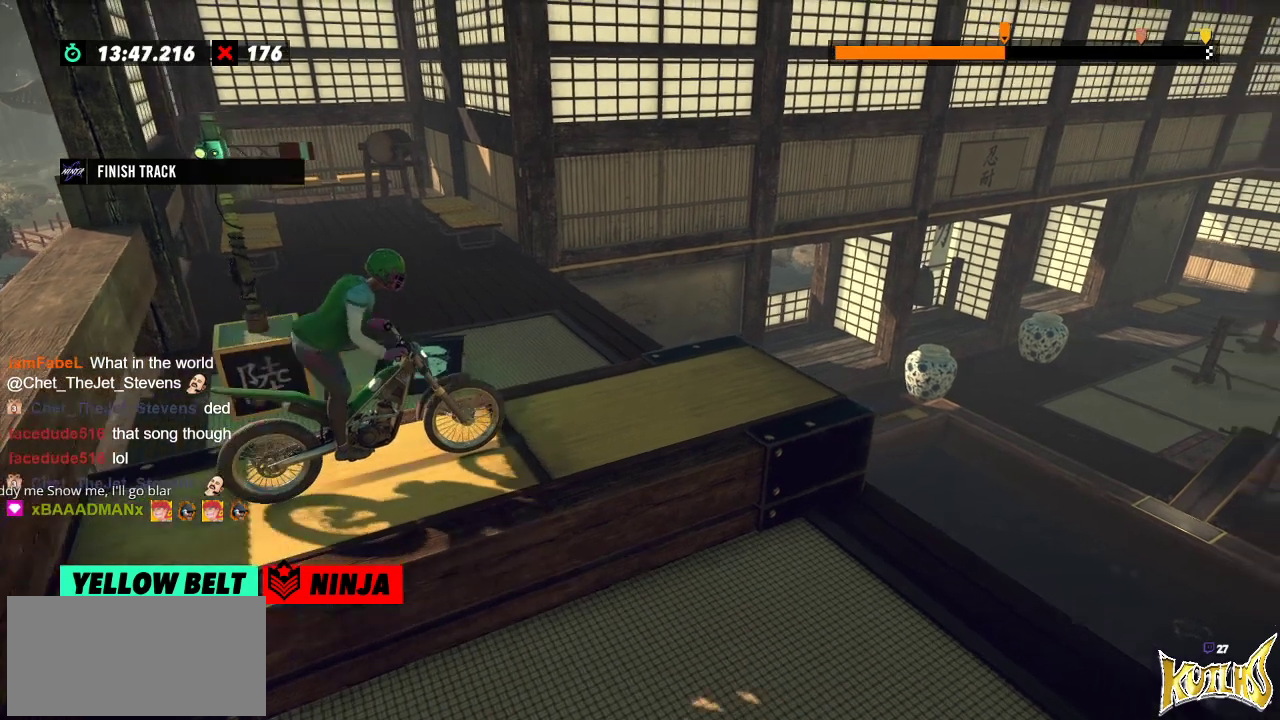
Gameplay with a controller (Xbox layout); each line is a JSON object with the inputs held at the frame after it. "events" lists button and stick changes between this image and that frame as [ms after this image, input, new state], when the widget could be followed in between. Not read: A B DPAD_DOWN DPAD_LEFT DPAD_RIGHT DPAD_UP L1 L3 R1 R2 R3 SELECT START X Y right_stick.
{"buttons": [], "left_stick": "left", "events": [[117, "L2", "down"], [484, "L2", "up"], [501, "left_stick", "left"]]}
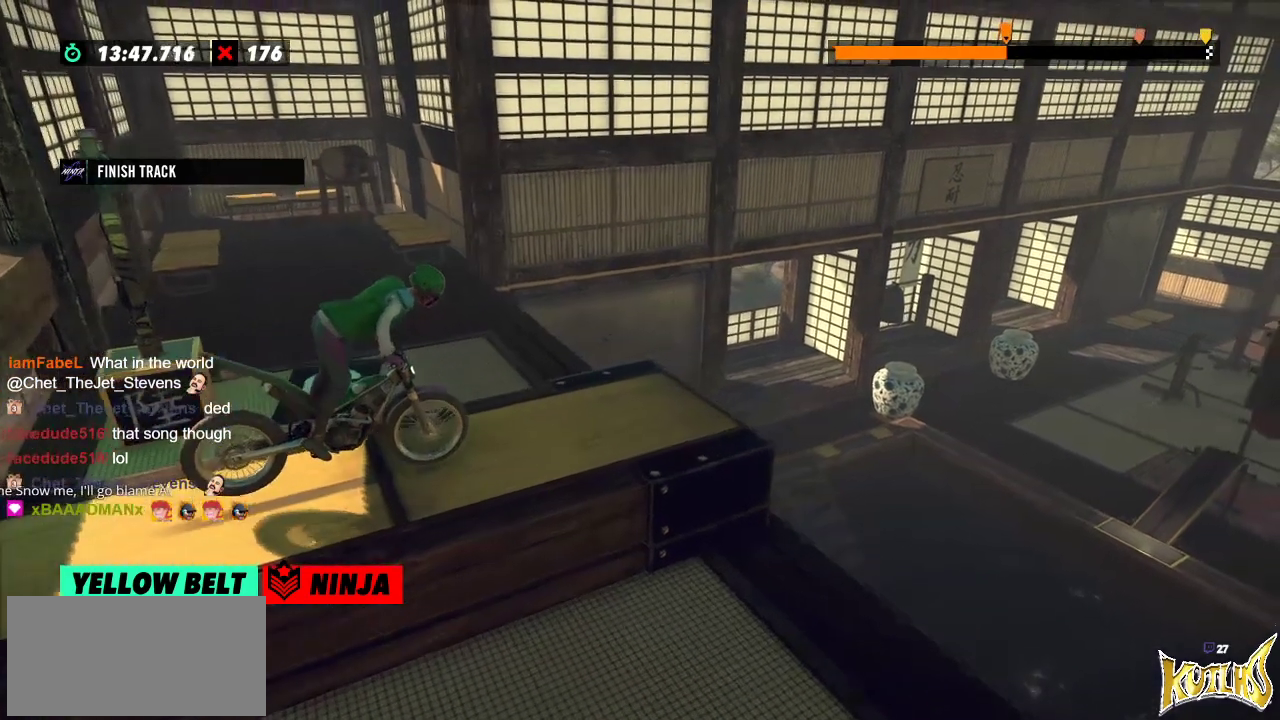
{"buttons": ["L2"], "left_stick": "center", "events": [[350, "left_stick", "center"], [400, "L2", "down"]]}
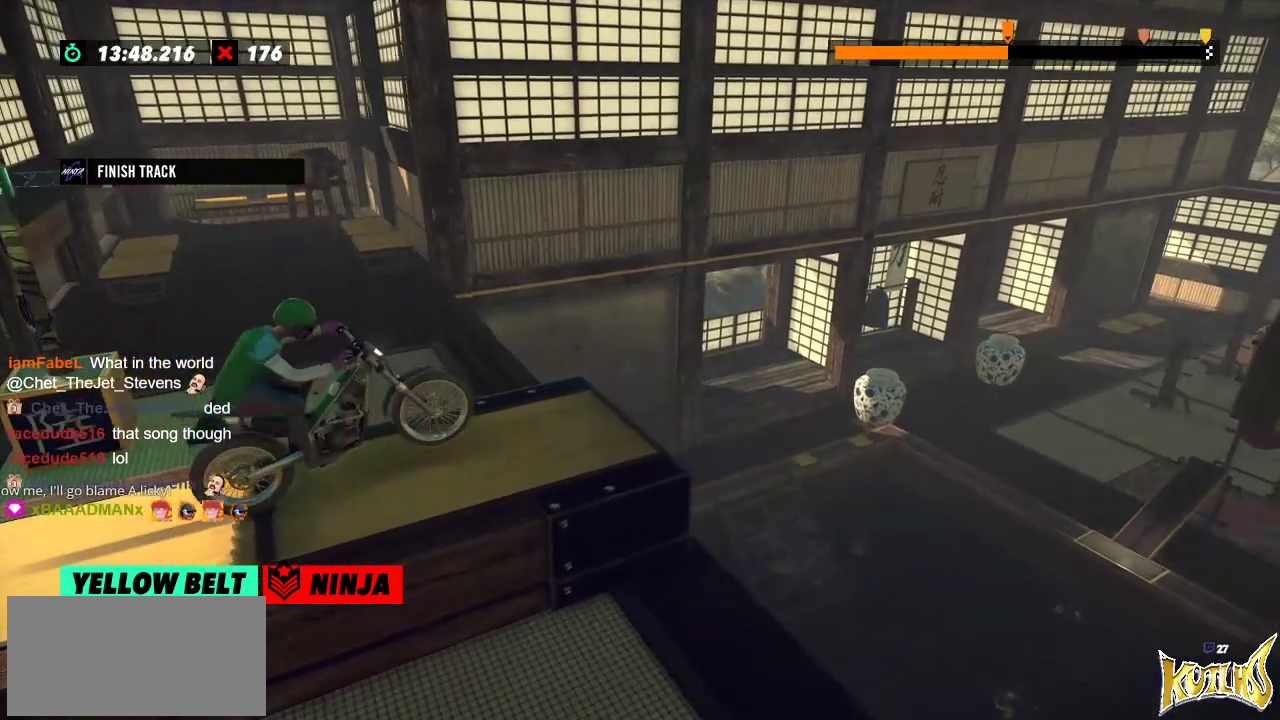
{"buttons": [], "left_stick": "center", "events": [[351, "L2", "up"]]}
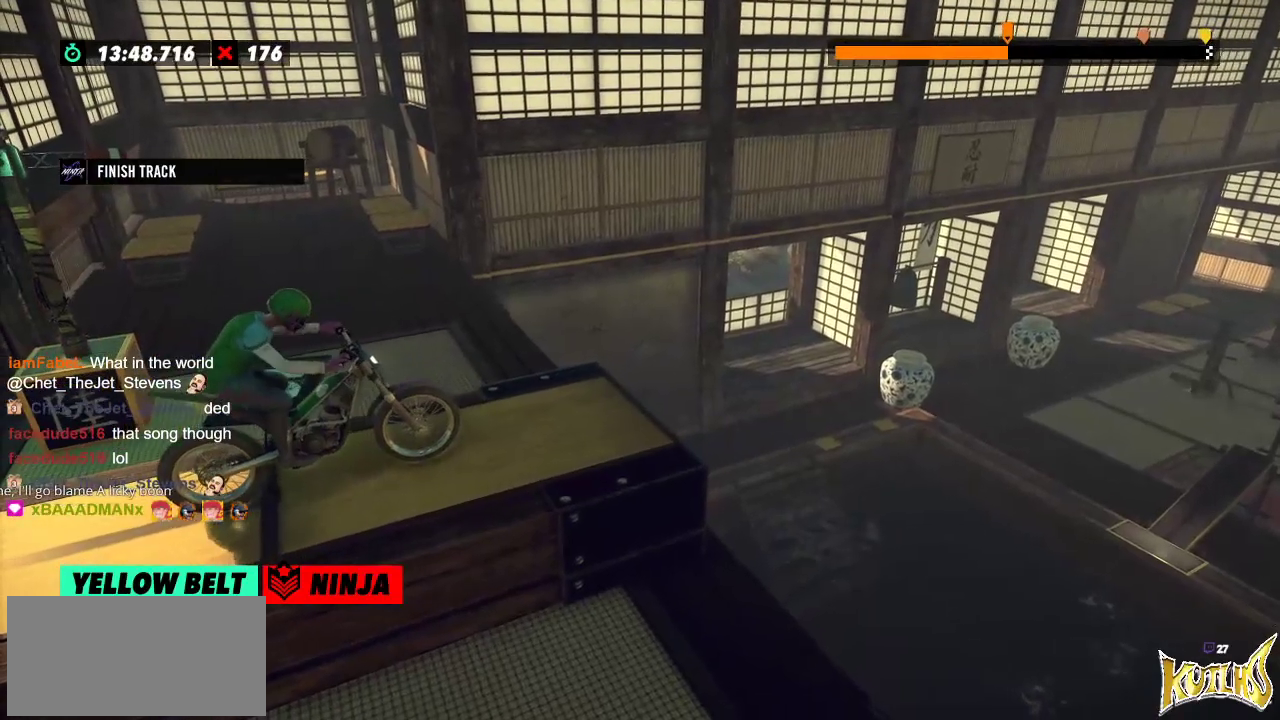
{"buttons": ["L2"], "left_stick": "center", "events": [[233, "L2", "down"]]}
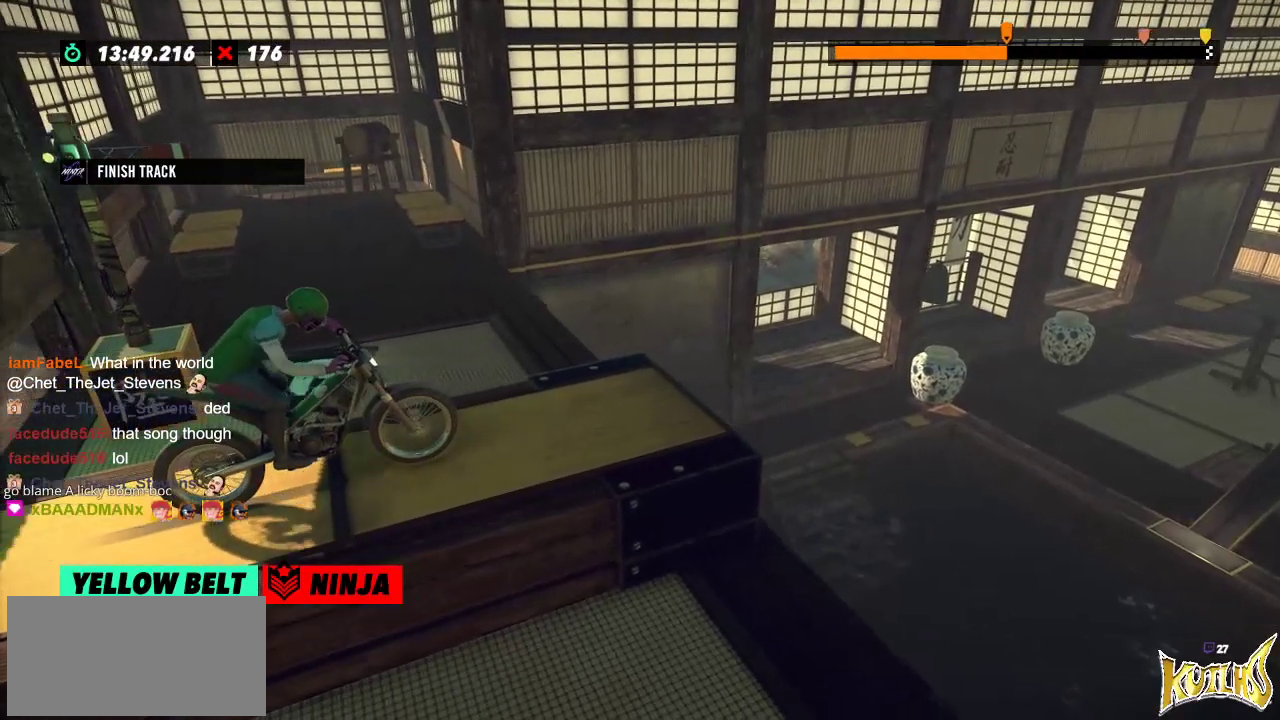
{"buttons": [], "left_stick": "center", "events": [[17, "L2", "up"]]}
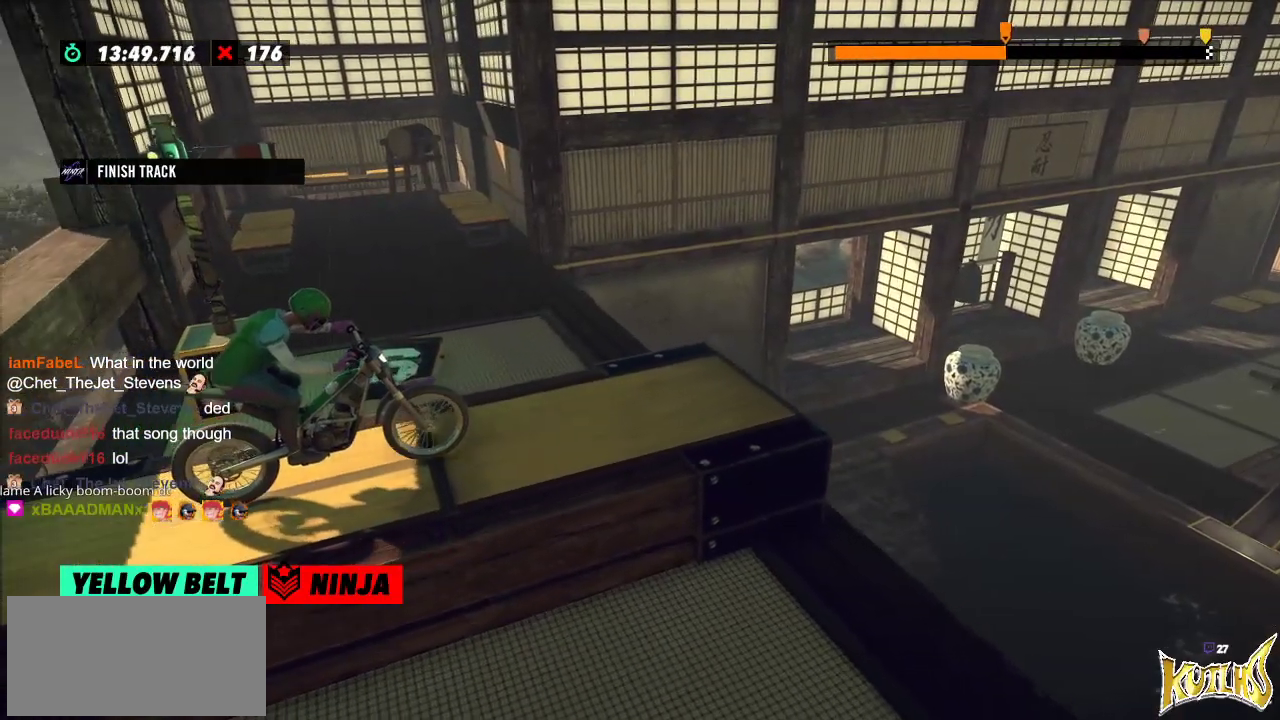
{"buttons": [], "left_stick": "center", "events": []}
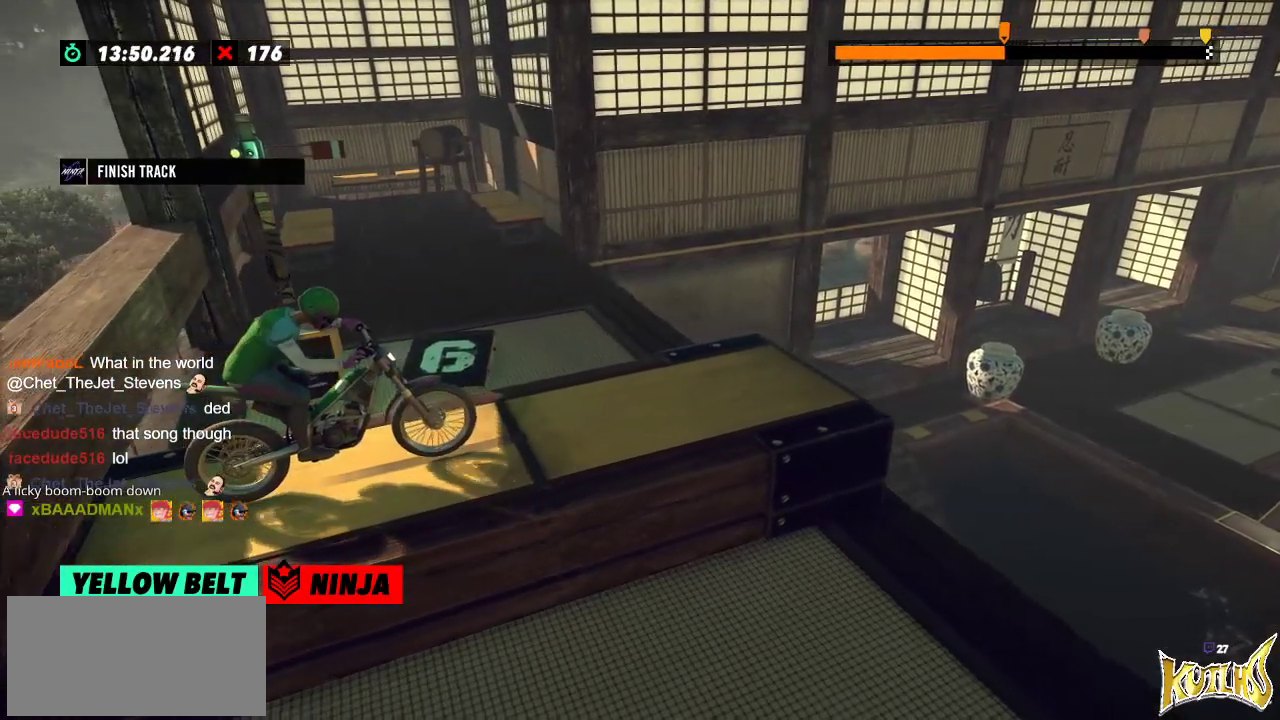
{"buttons": [], "left_stick": "center", "events": []}
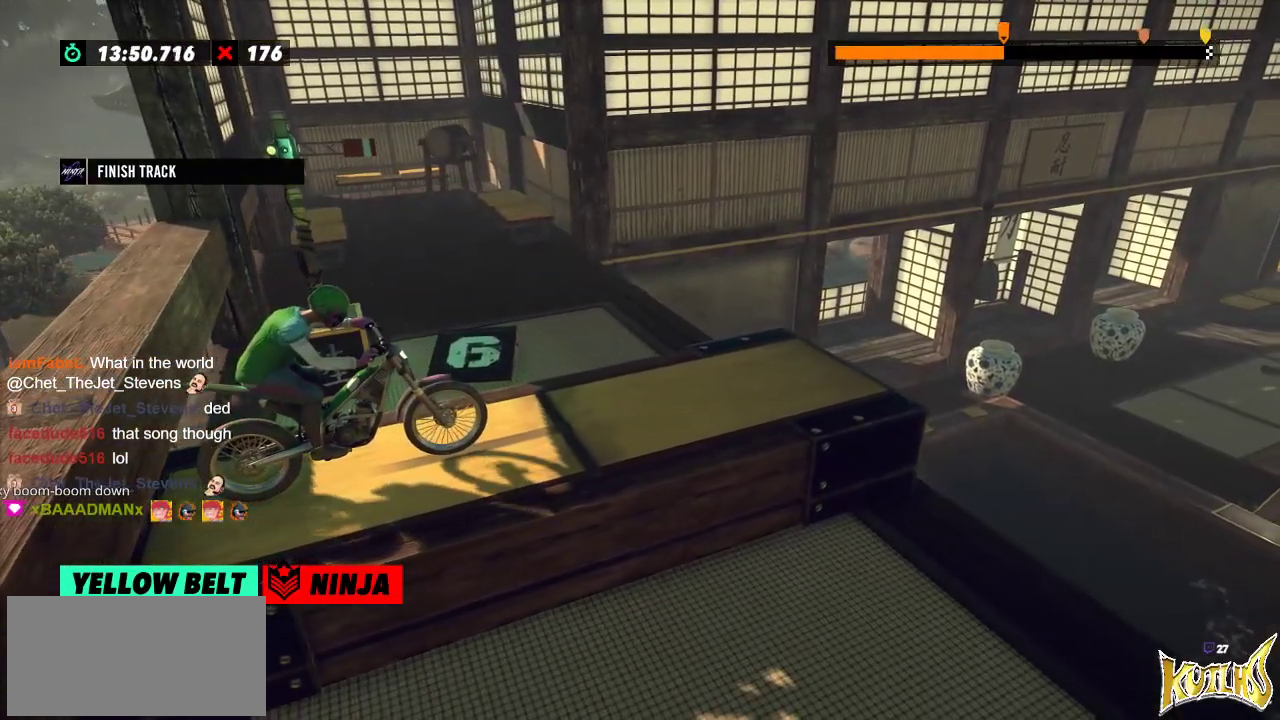
{"buttons": [], "left_stick": "center", "events": []}
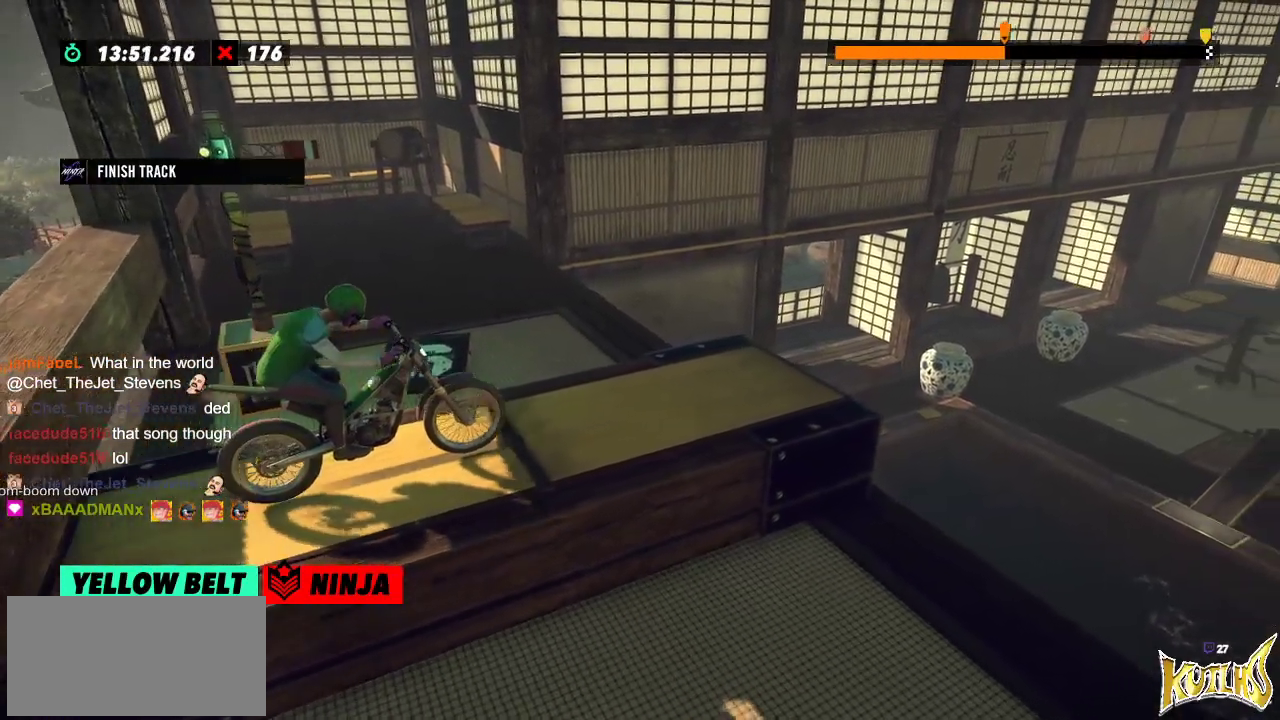
{"buttons": [], "left_stick": "center", "events": []}
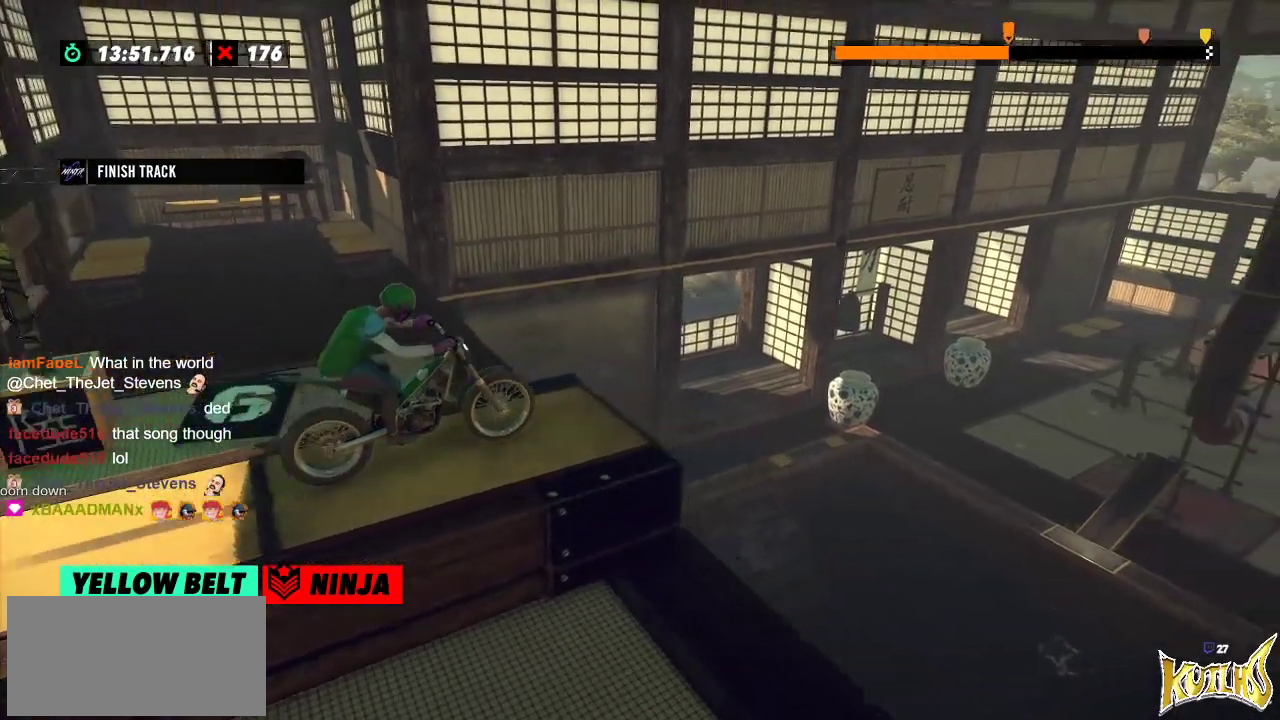
{"buttons": [], "left_stick": "left", "events": [[450, "left_stick", "left"]]}
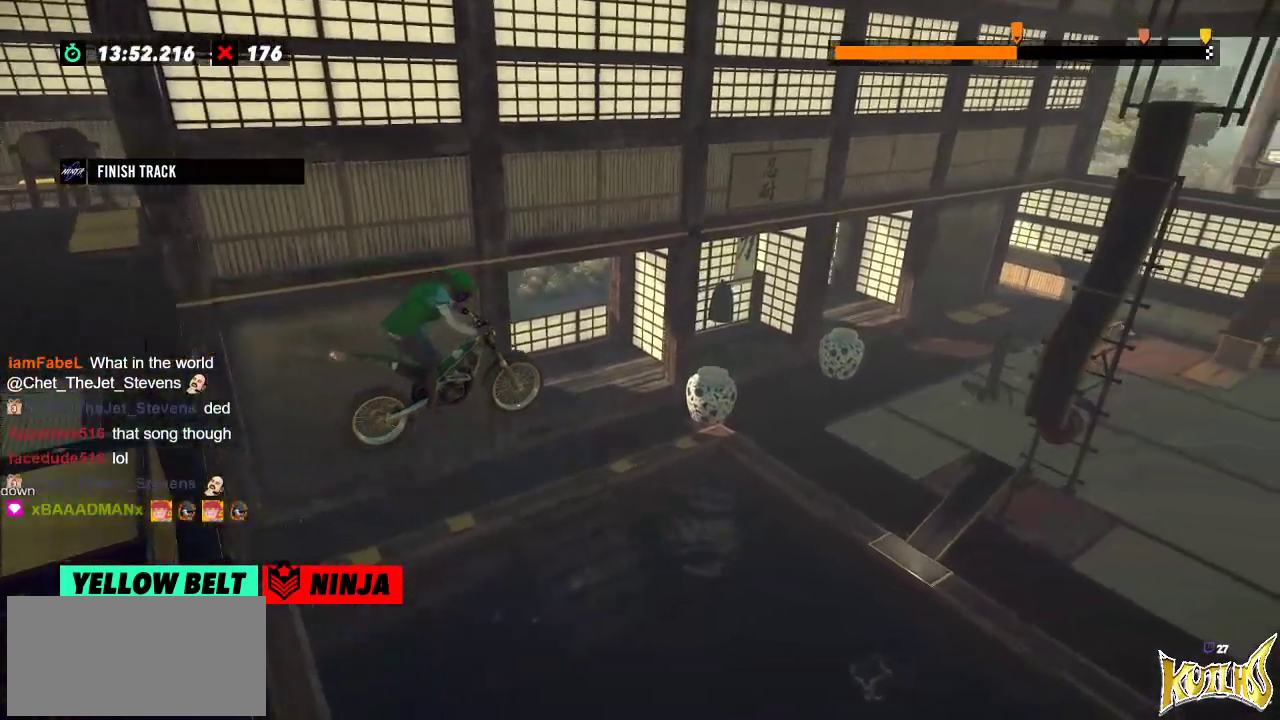
{"buttons": [], "left_stick": "center", "events": [[50, "left_stick", "center"]]}
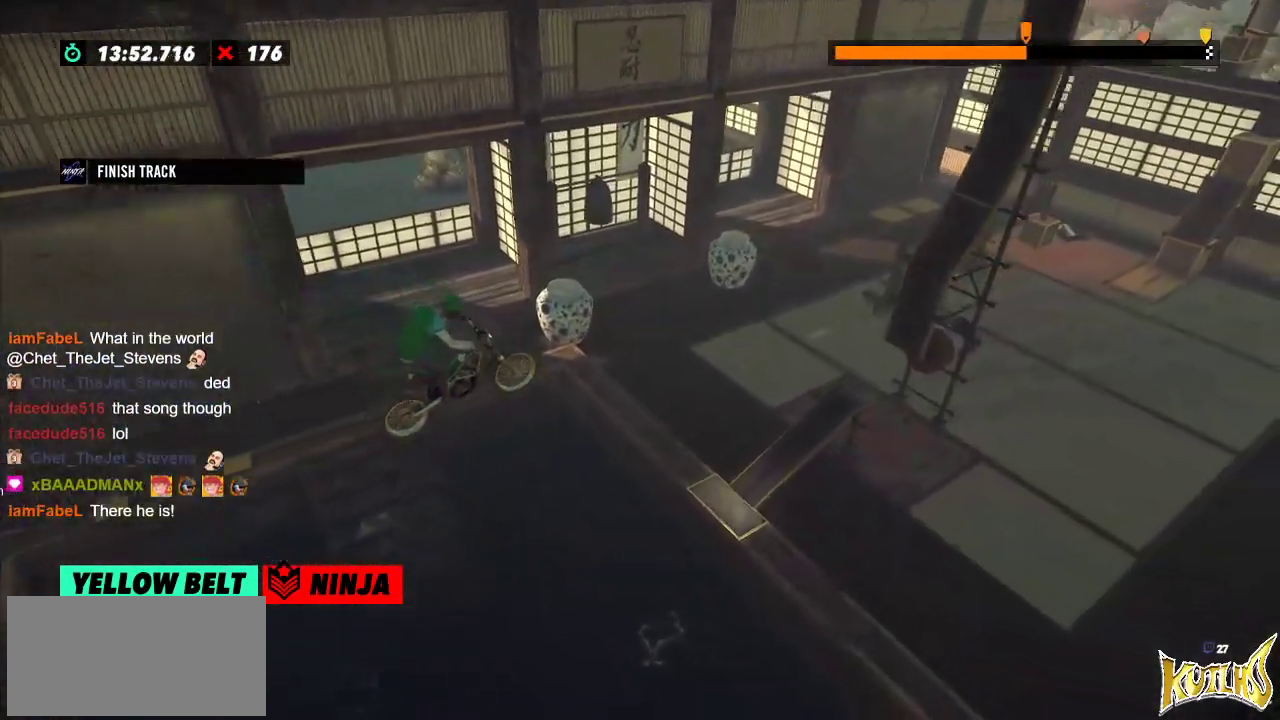
{"buttons": [], "left_stick": "center", "events": []}
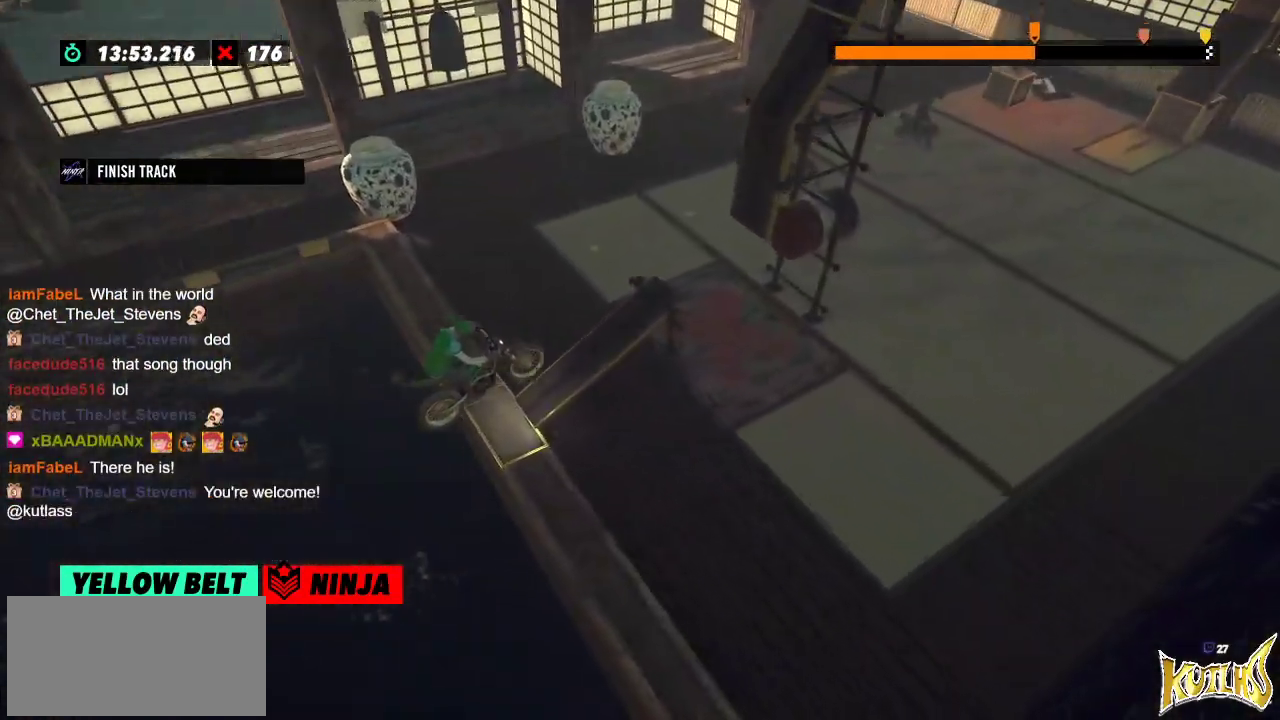
{"buttons": [], "left_stick": "left", "events": [[50, "left_stick", "left"], [334, "left_stick", "right"], [417, "left_stick", "left"]]}
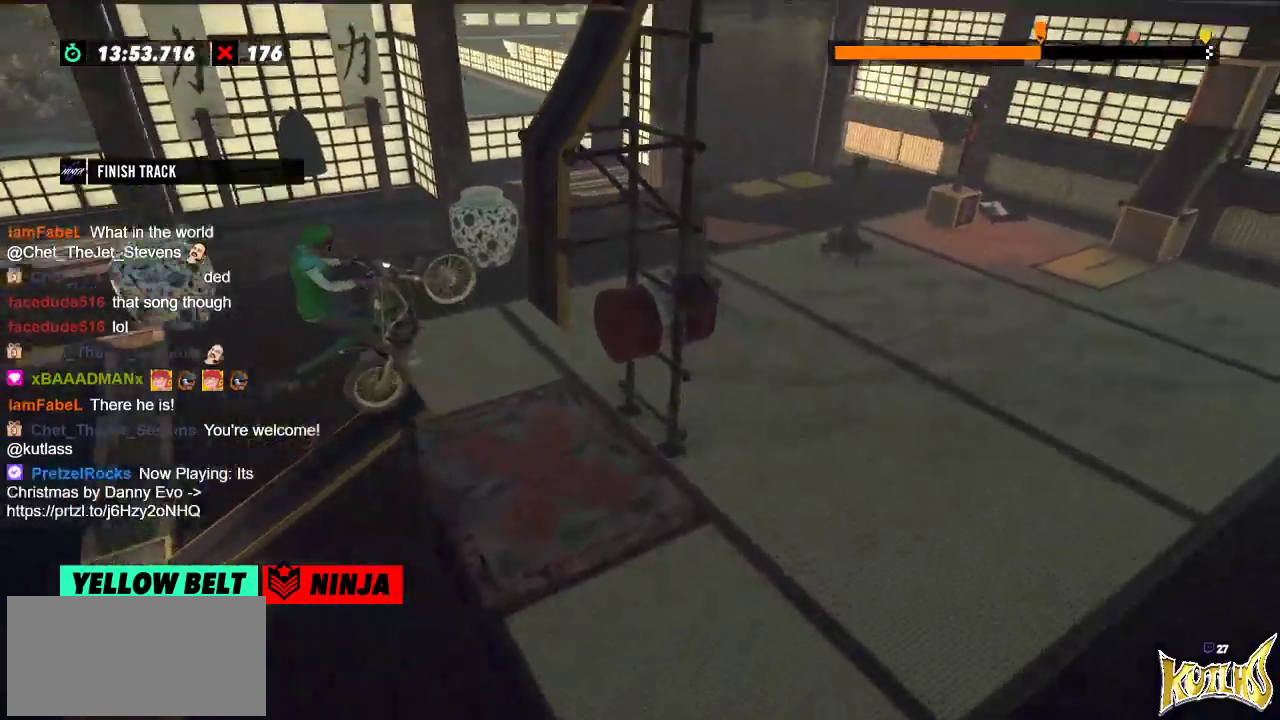
{"buttons": [], "left_stick": "right", "events": [[117, "left_stick", "right"]]}